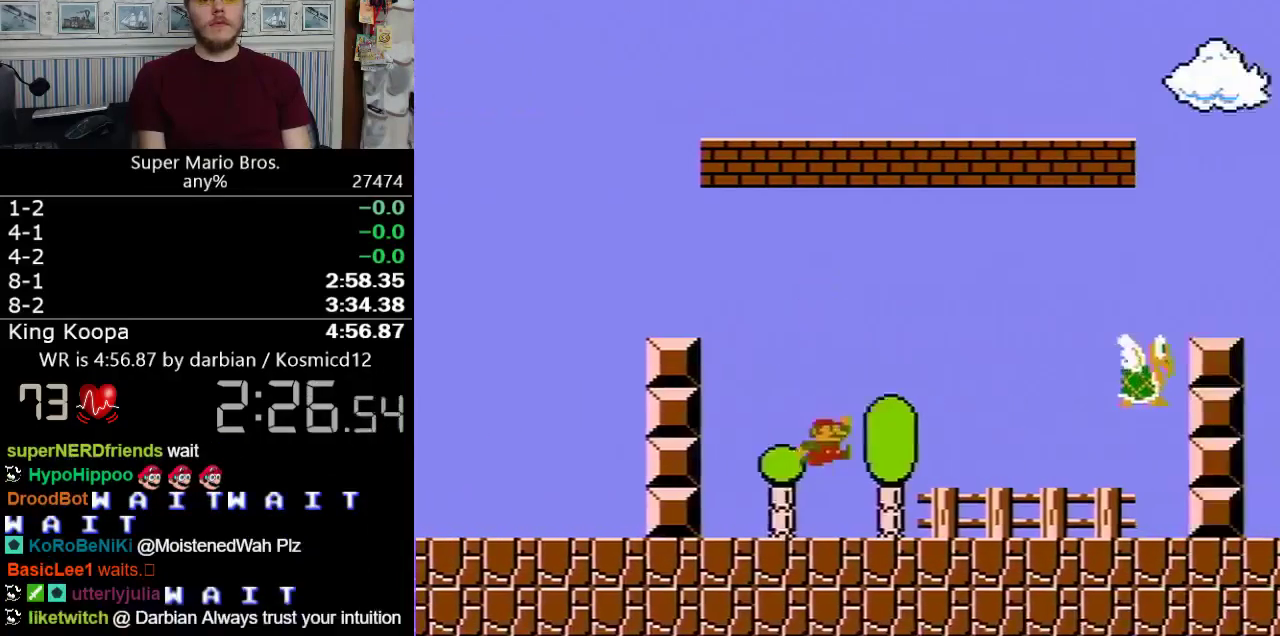
Gameplay with a controller (Nintendo layout); each line is a JSON object with the inputs held at the frame after it. "events" lists button and stick changes between this image and that frame as [ms after this image, input, new state], when the widget could be followed in between. Not read: L3 R3.
{"buttons": ["A", "B", "DPAD_RIGHT"], "events": [[399, "A", "down"]]}
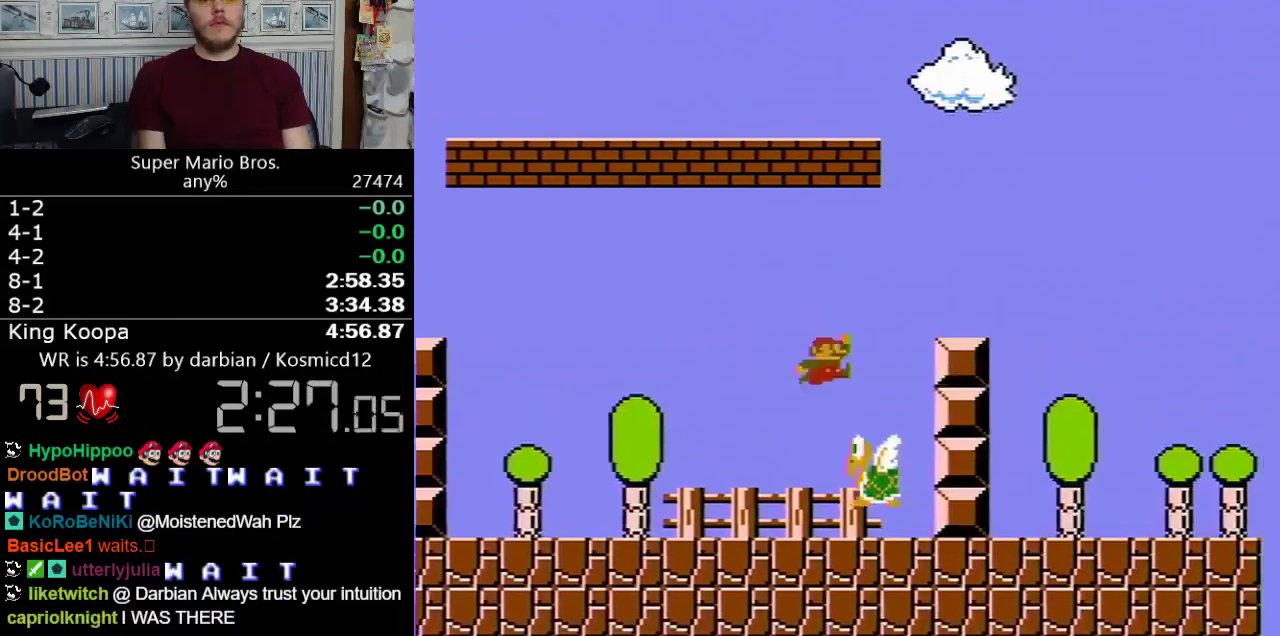
{"buttons": ["B", "DPAD_RIGHT"], "events": [[300, "A", "up"]]}
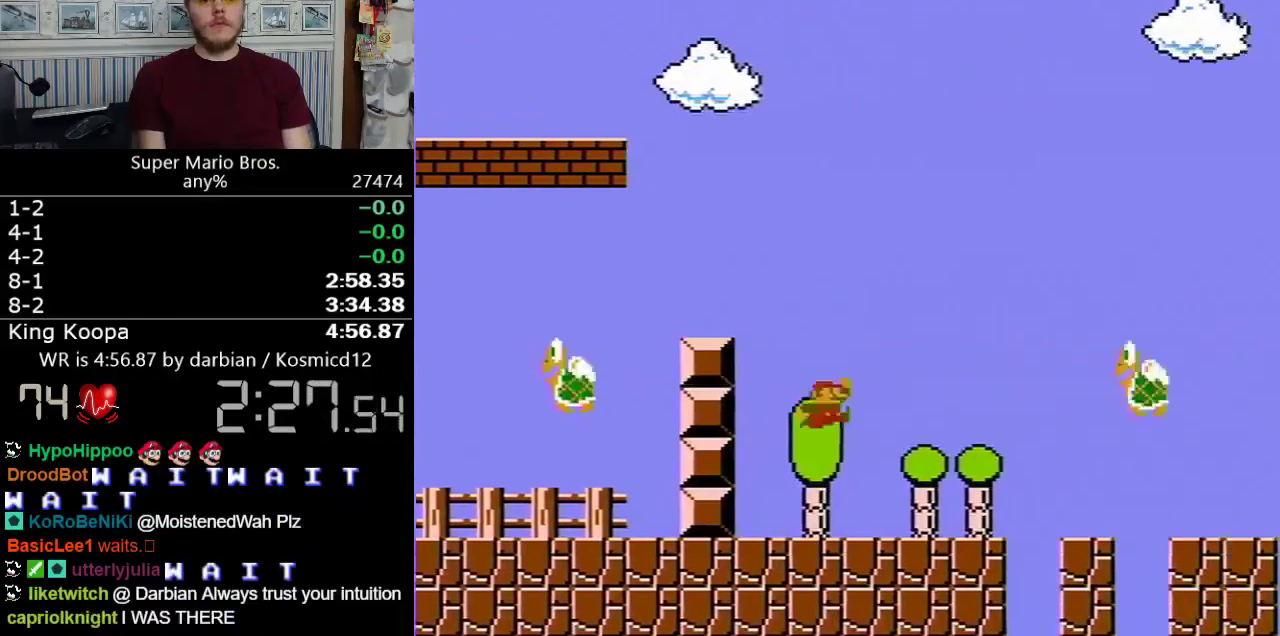
{"buttons": ["B", "DPAD_RIGHT"], "events": [[300, "A", "down"], [500, "A", "up"]]}
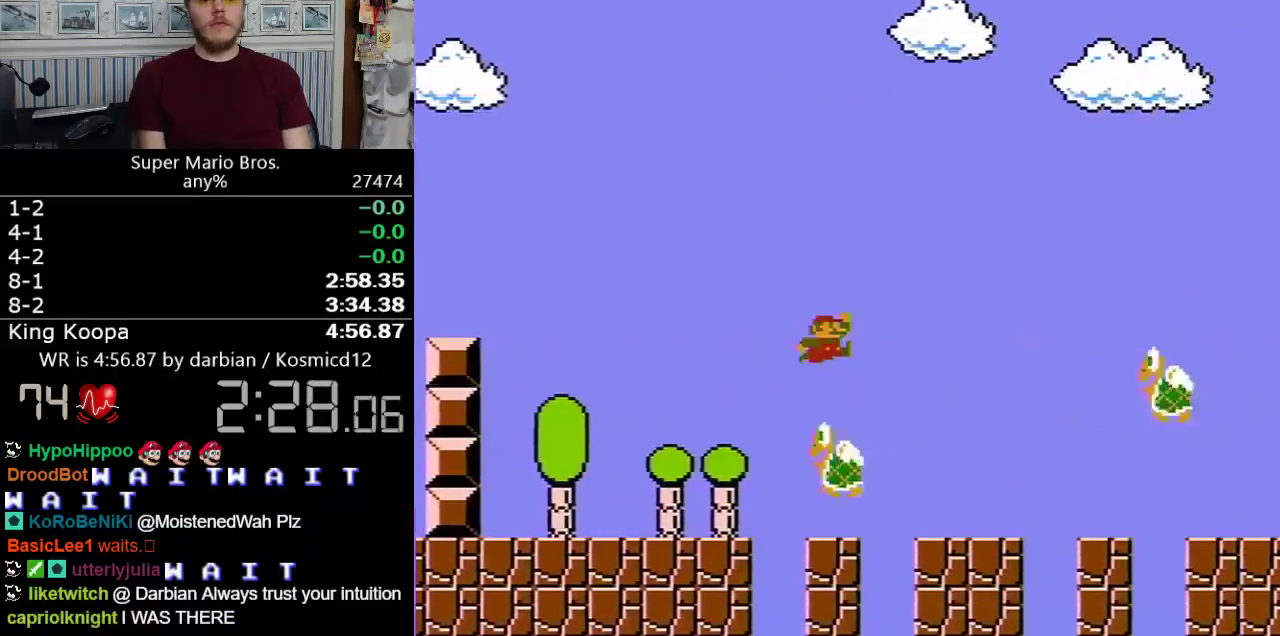
{"buttons": ["A", "B", "DPAD_RIGHT"], "events": [[399, "A", "down"]]}
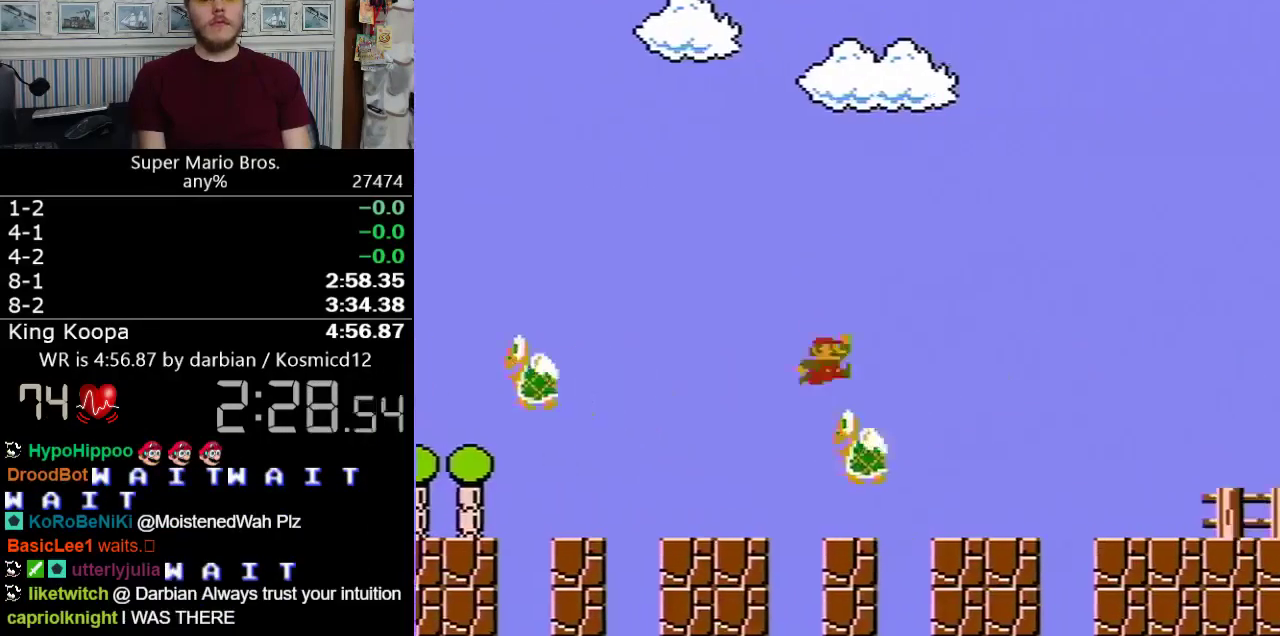
{"buttons": ["B", "DPAD_RIGHT"], "events": [[399, "A", "up"]]}
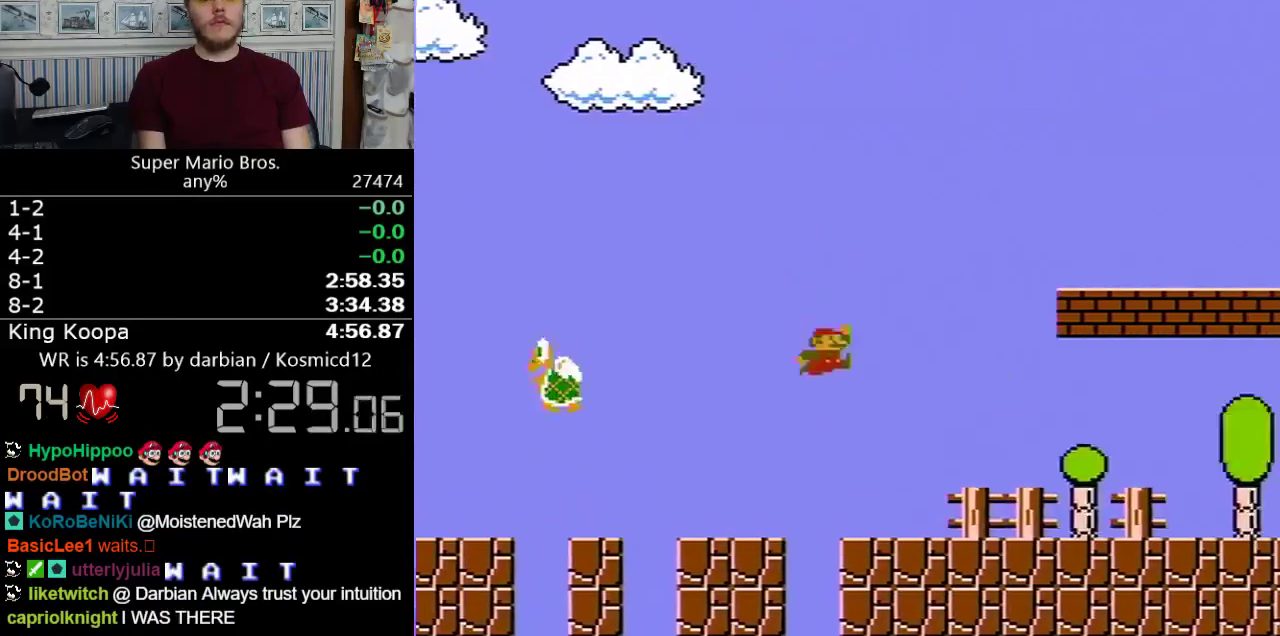
{"buttons": ["B", "DPAD_RIGHT"], "events": []}
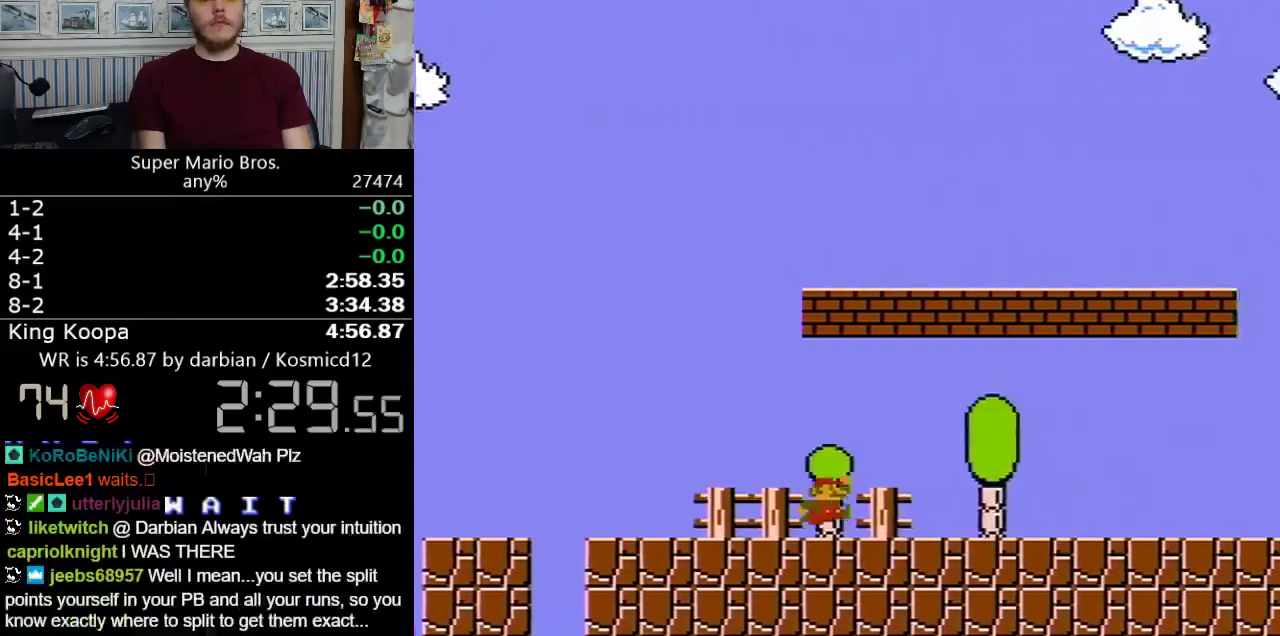
{"buttons": ["A", "B", "DPAD_RIGHT"], "events": [[100, "A", "down"]]}
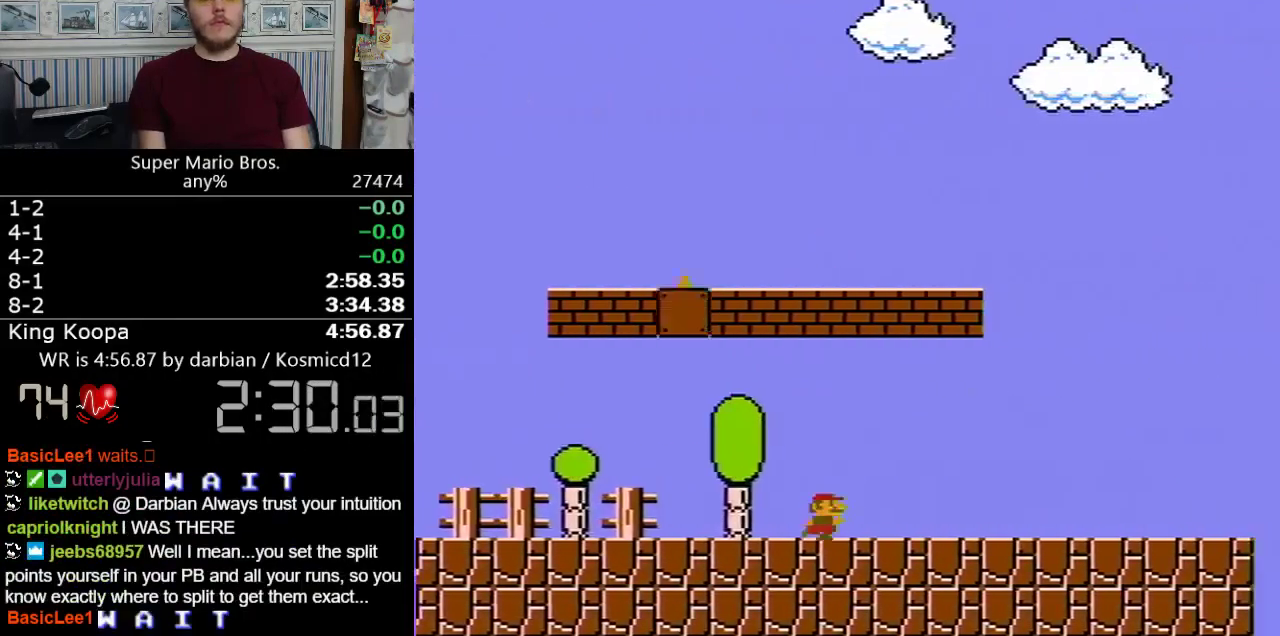
{"buttons": ["B", "DPAD_RIGHT"], "events": [[199, "A", "up"]]}
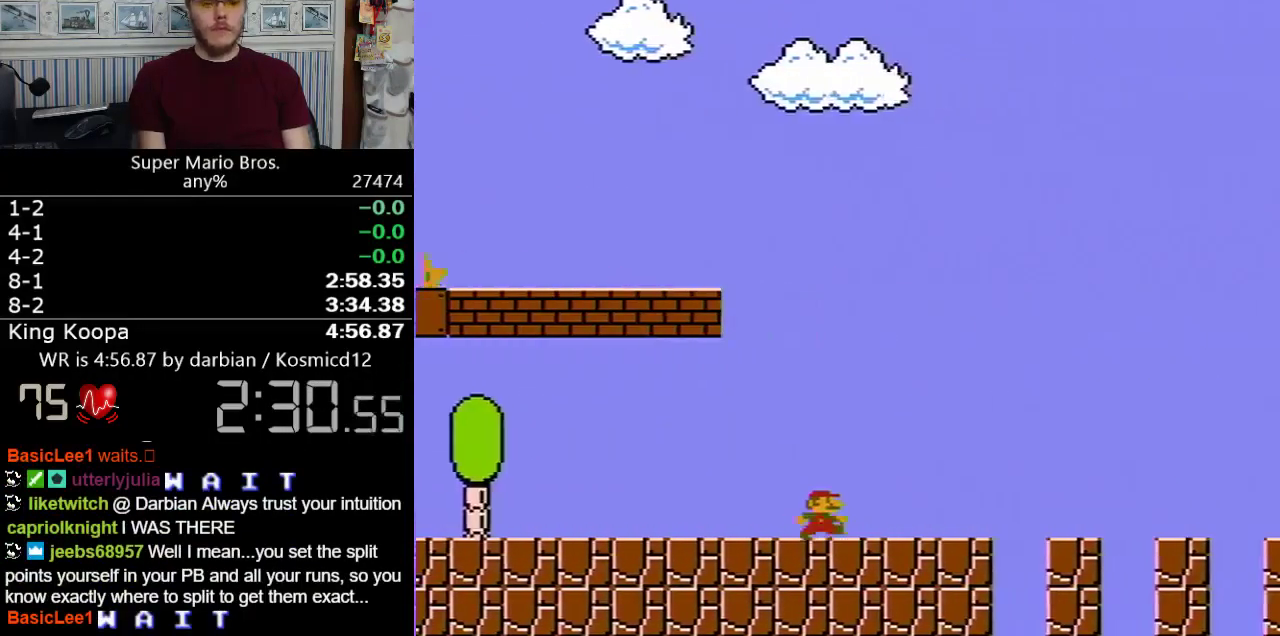
{"buttons": ["B", "DPAD_RIGHT"], "events": []}
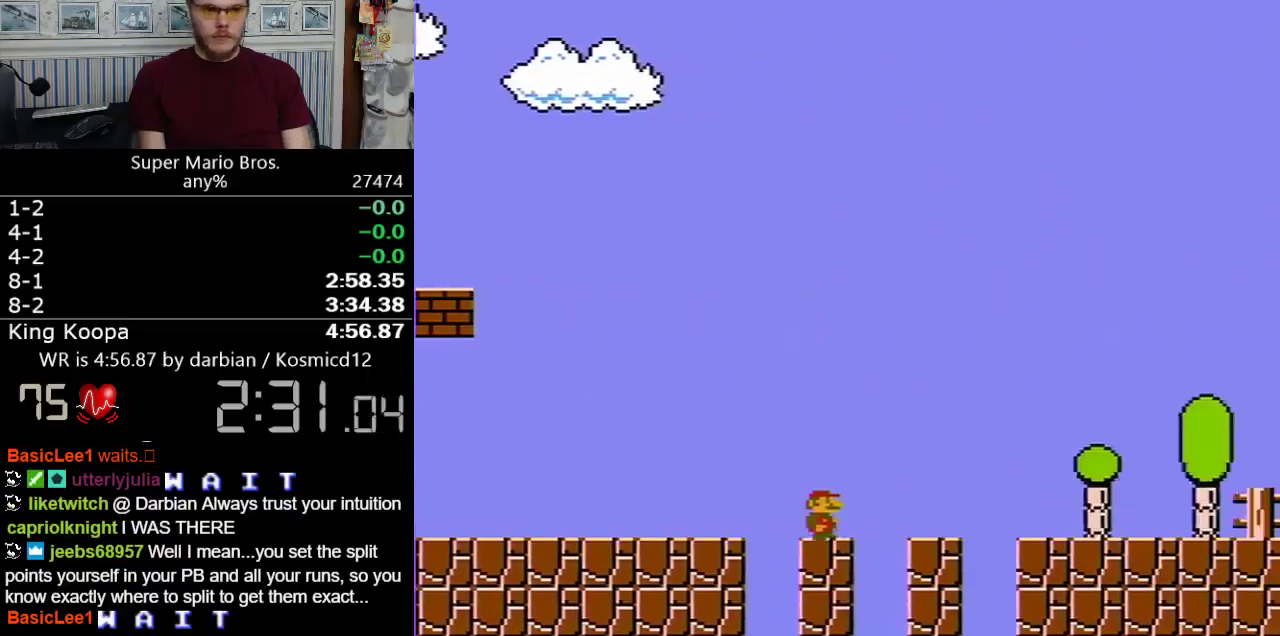
{"buttons": ["B", "DPAD_RIGHT"], "events": []}
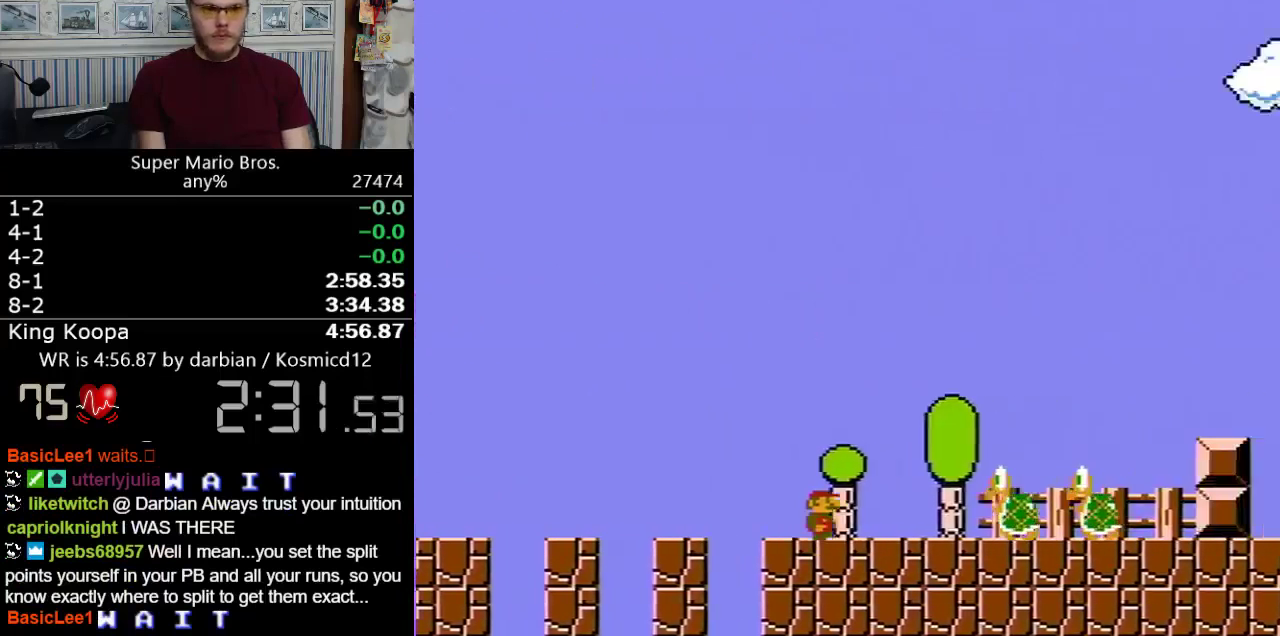
{"buttons": ["A", "B", "DPAD_RIGHT"], "events": [[150, "A", "down"]]}
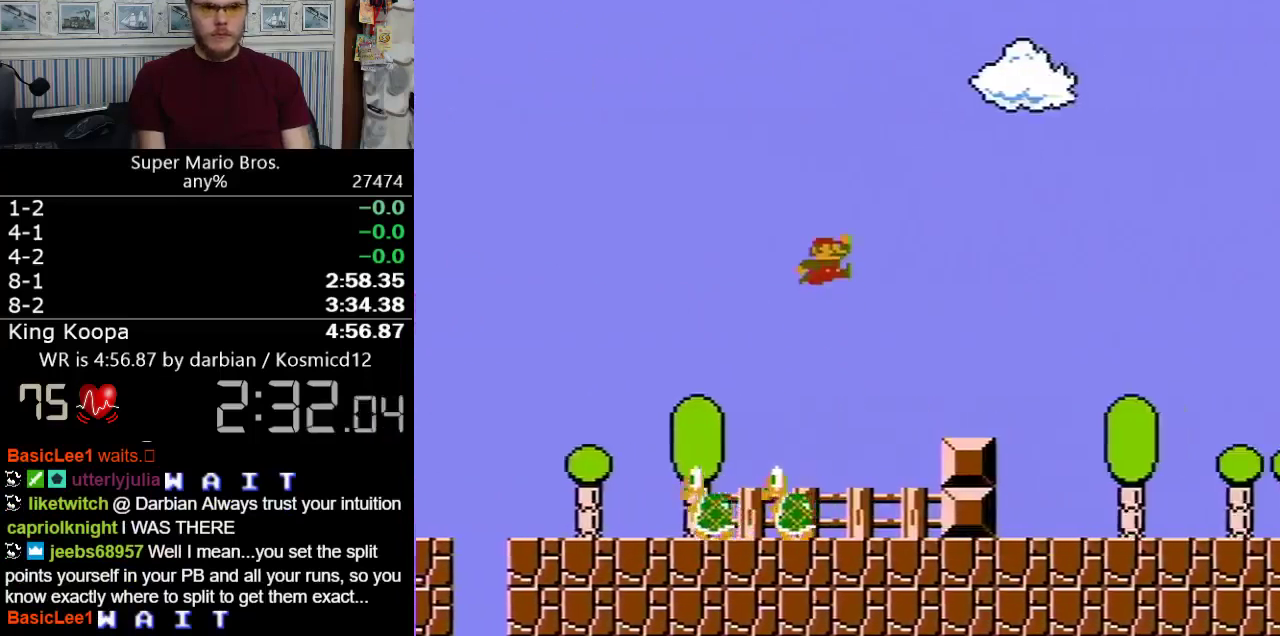
{"buttons": ["B", "DPAD_RIGHT"], "events": [[50, "A", "up"], [399, "A", "down"], [499, "A", "up"]]}
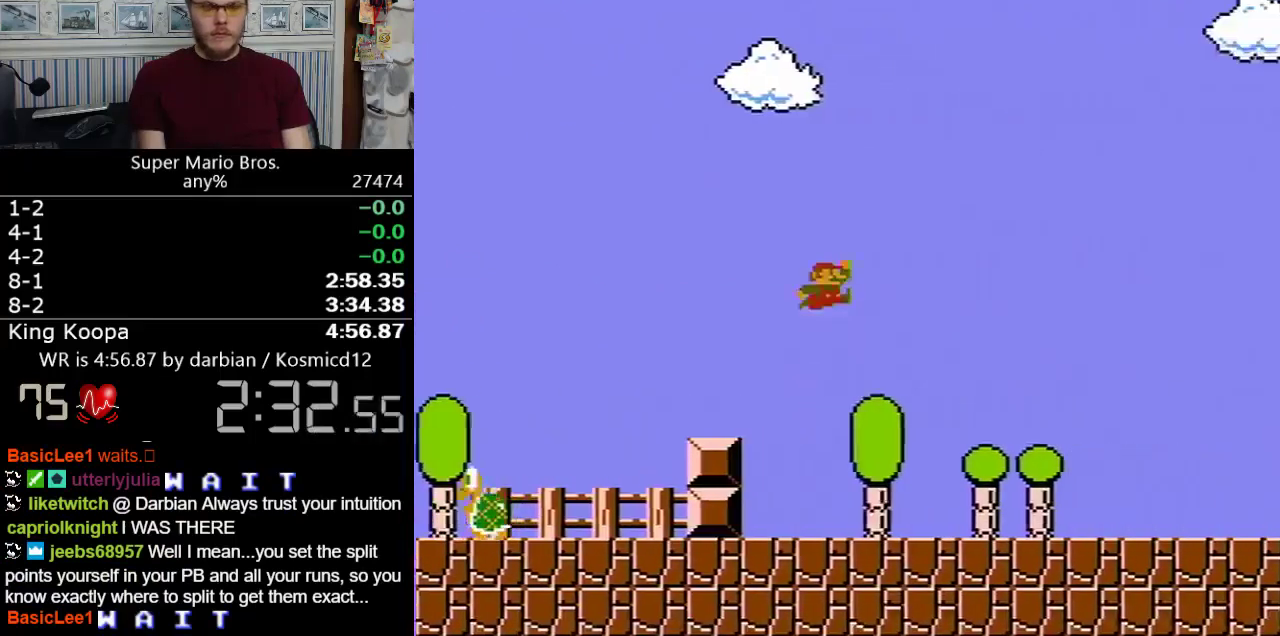
{"buttons": ["B", "DPAD_RIGHT"], "events": []}
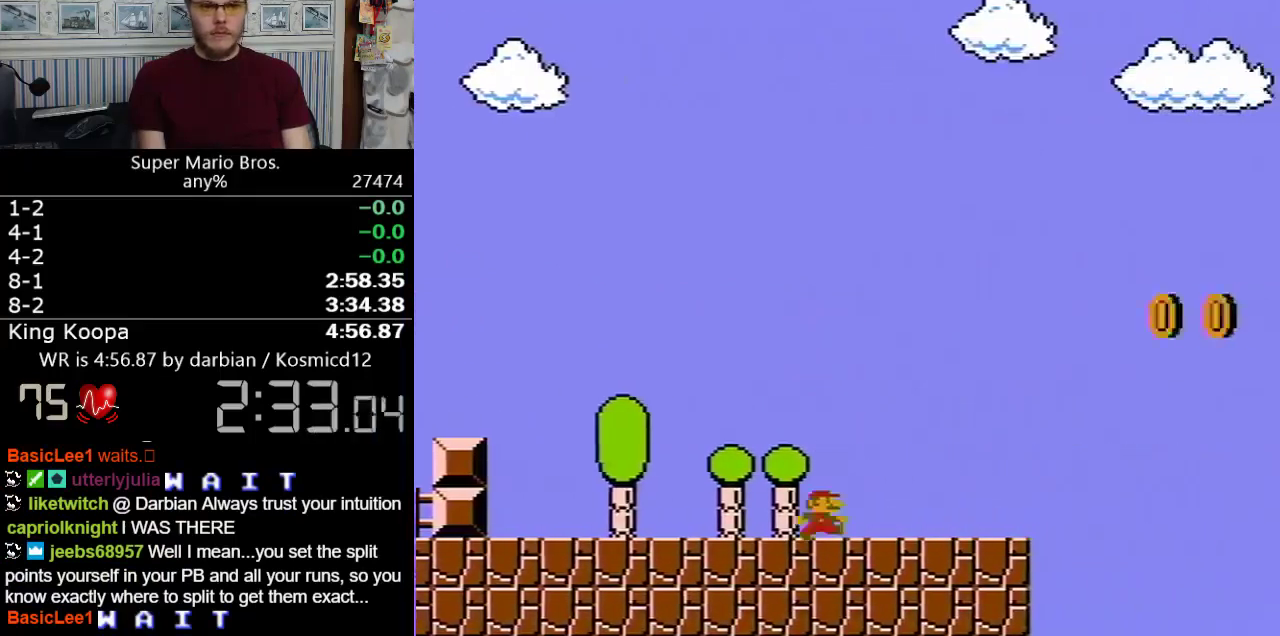
{"buttons": ["A", "B", "DPAD_RIGHT"], "events": [[350, "A", "down"]]}
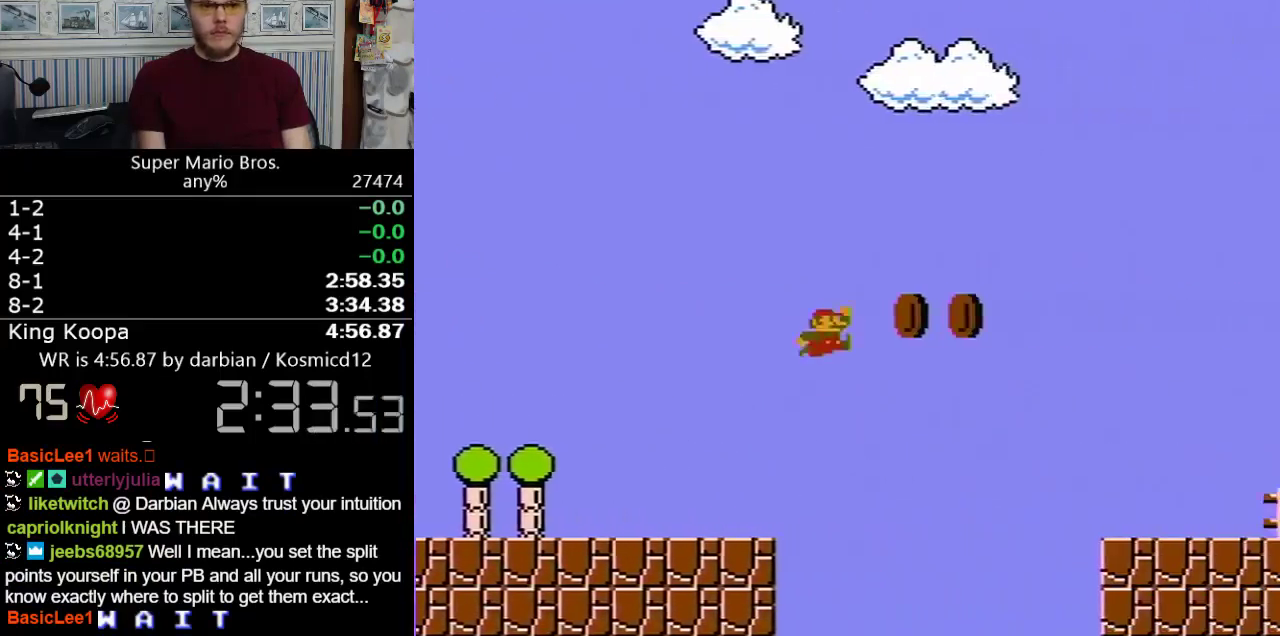
{"buttons": ["B", "DPAD_RIGHT"], "events": [[250, "A", "up"]]}
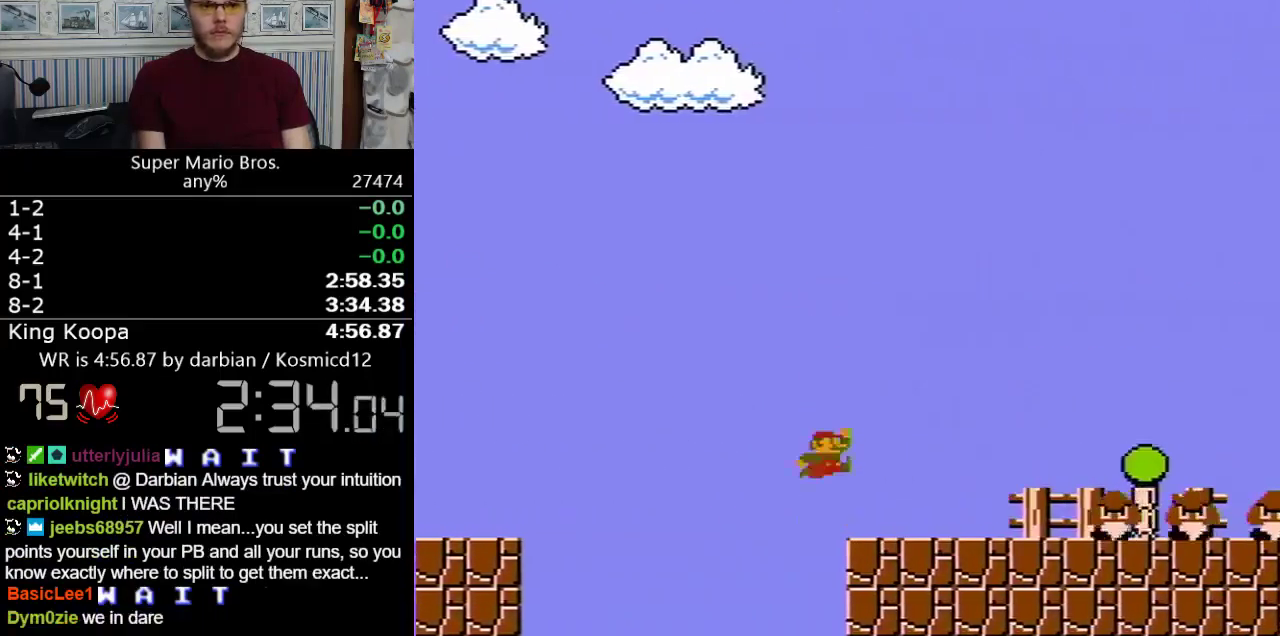
{"buttons": ["A", "B", "DPAD_RIGHT"], "events": [[249, "A", "down"]]}
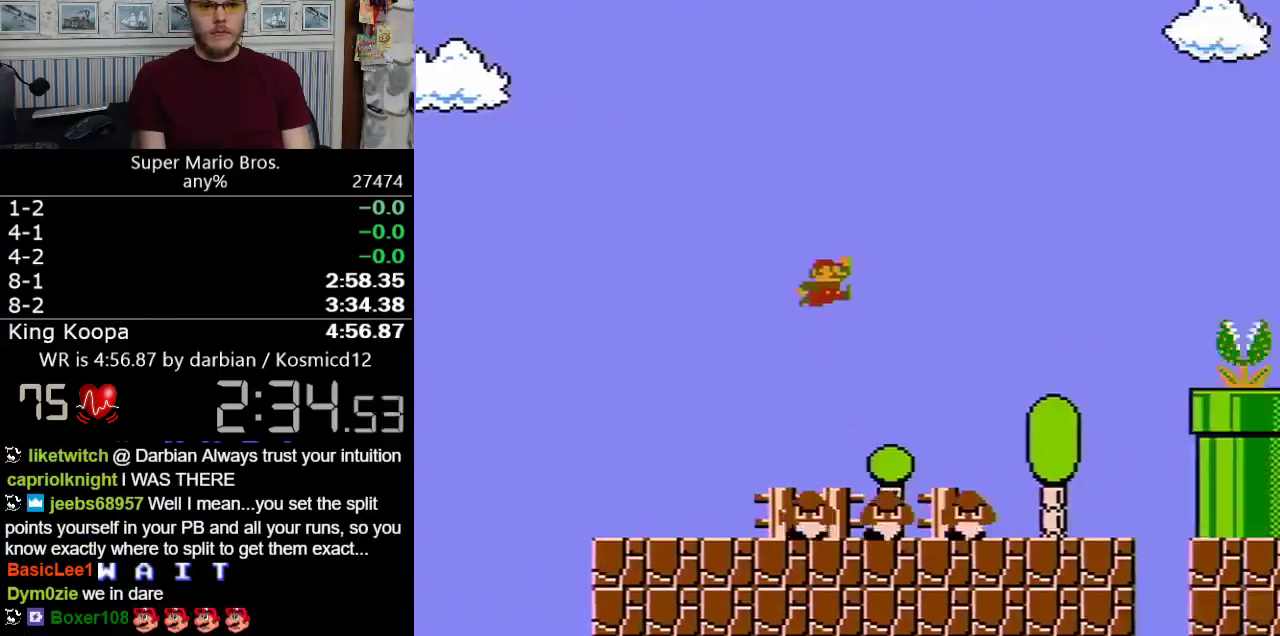
{"buttons": ["B", "DPAD_RIGHT"], "events": [[50, "A", "up"]]}
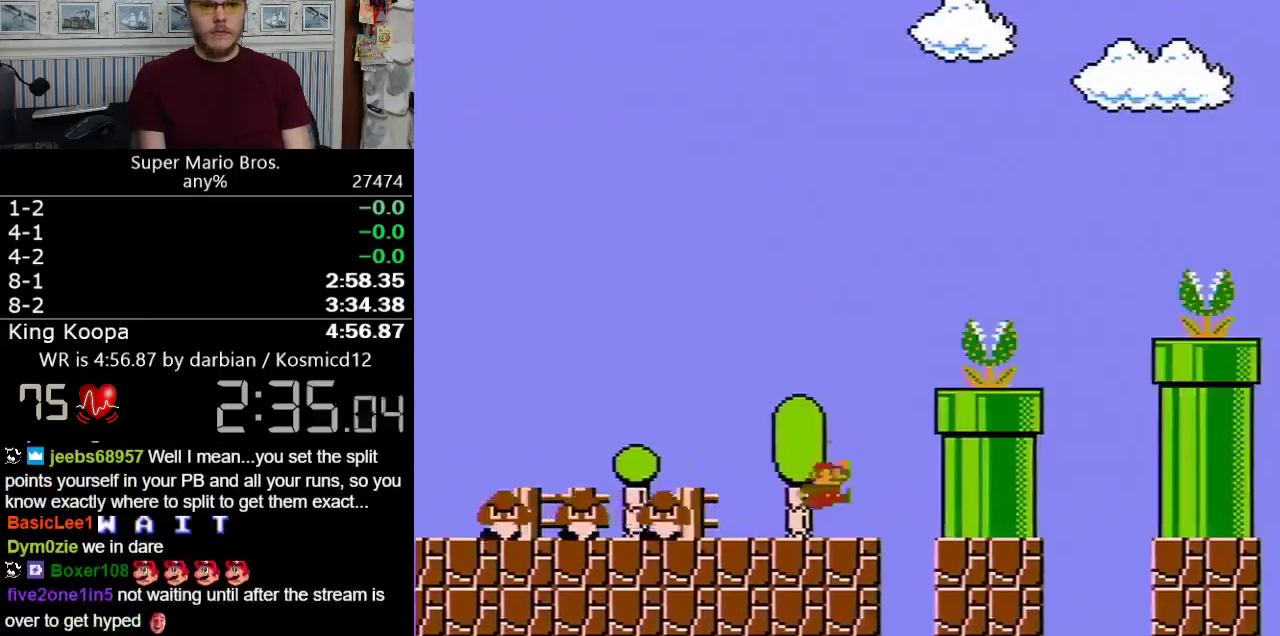
{"buttons": ["A", "B", "DPAD_RIGHT"], "events": [[100, "A", "down"], [150, "DPAD_UP", "down"], [200, "DPAD_UP", "up"]]}
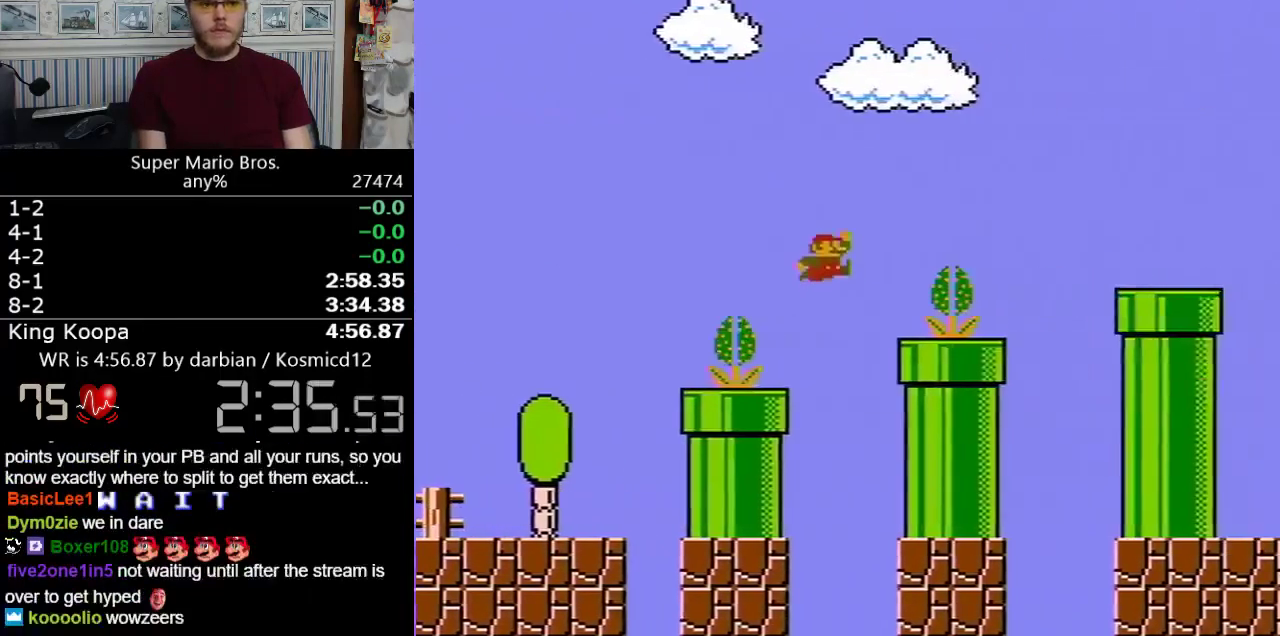
{"buttons": ["B", "DPAD_RIGHT"], "events": [[100, "A", "up"], [150, "DPAD_UP", "down"], [200, "DPAD_UP", "up"], [250, "A", "down"], [450, "A", "up"]]}
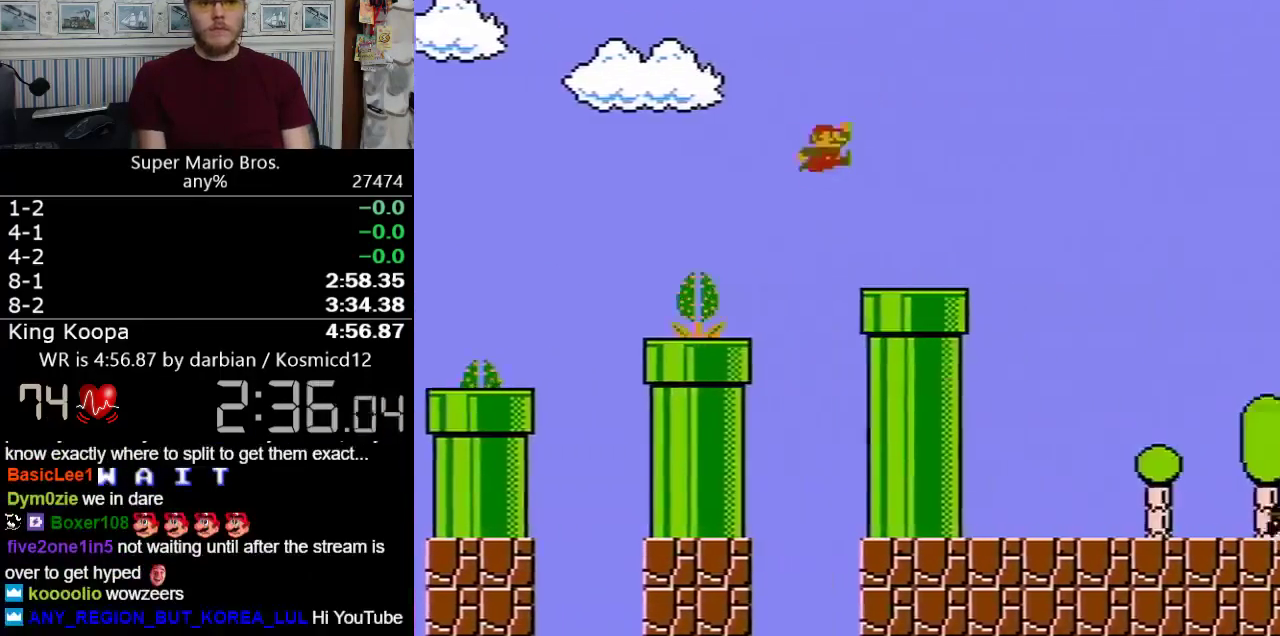
{"buttons": ["A", "B", "DPAD_RIGHT"], "events": [[399, "A", "down"]]}
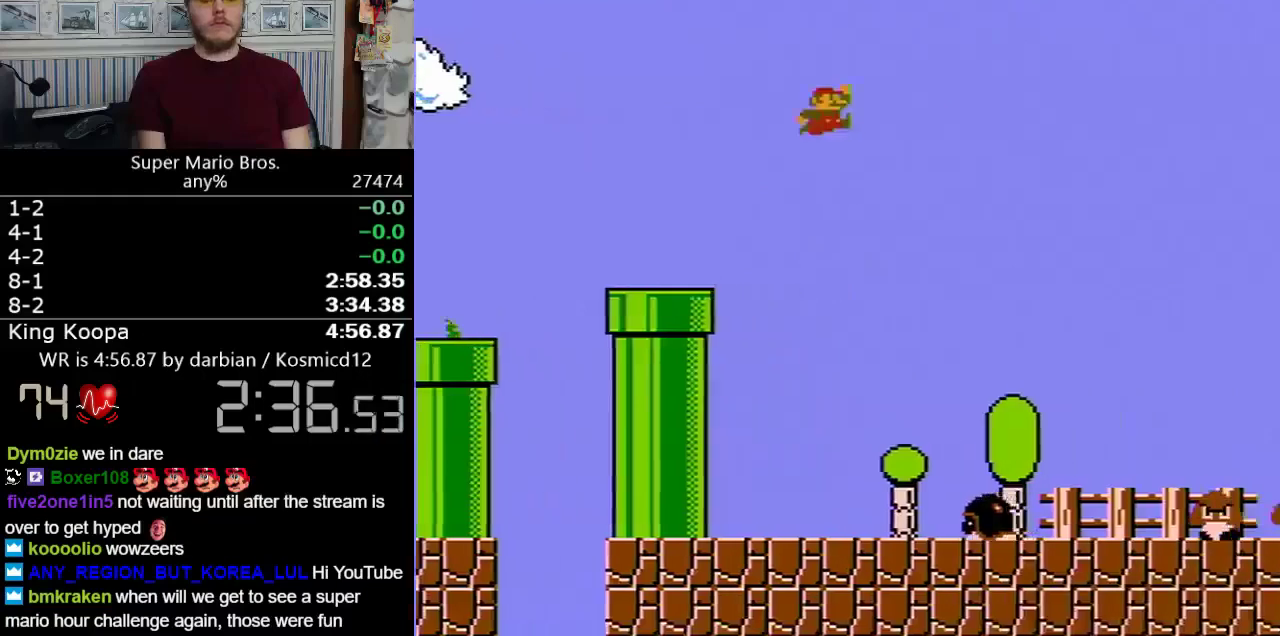
{"buttons": ["B", "DPAD_RIGHT"], "events": [[449, "A", "up"]]}
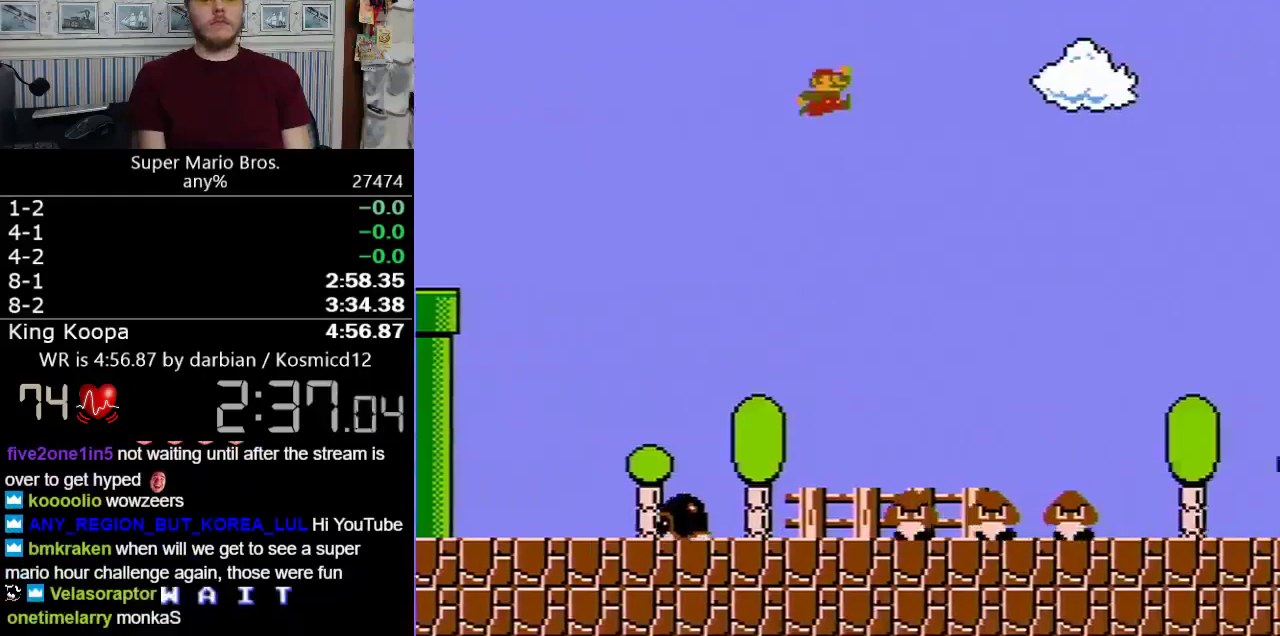
{"buttons": ["B", "DPAD_RIGHT"], "events": []}
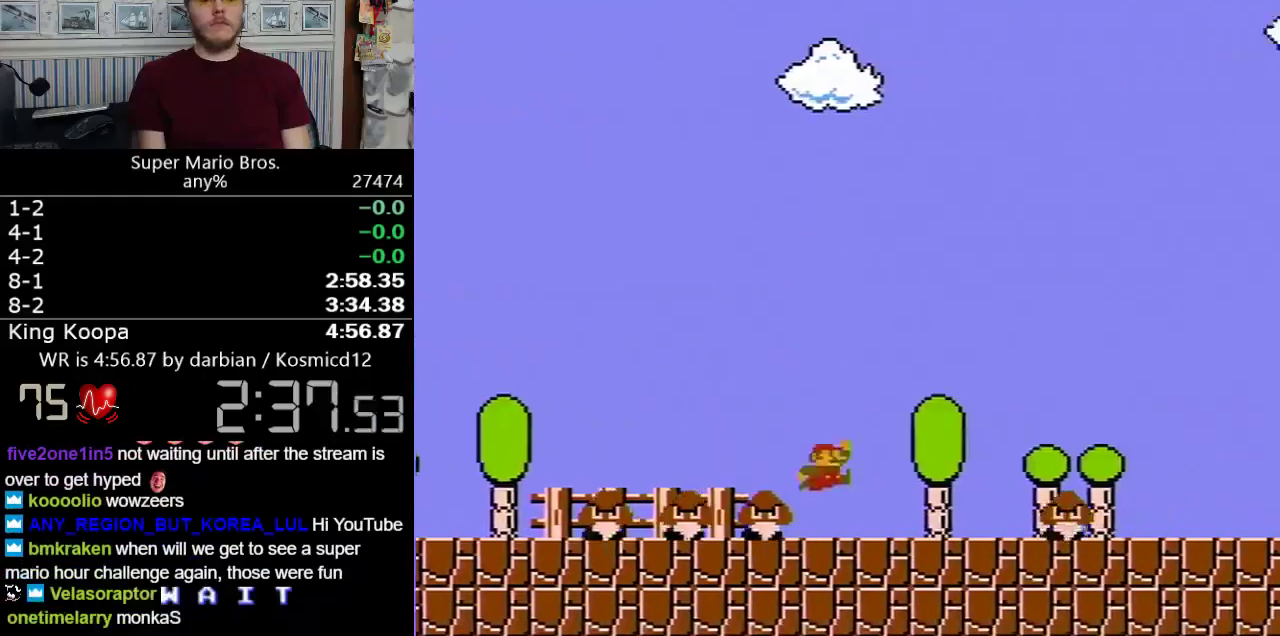
{"buttons": ["B", "DPAD_RIGHT"], "events": [[250, "A", "down"], [350, "A", "up"]]}
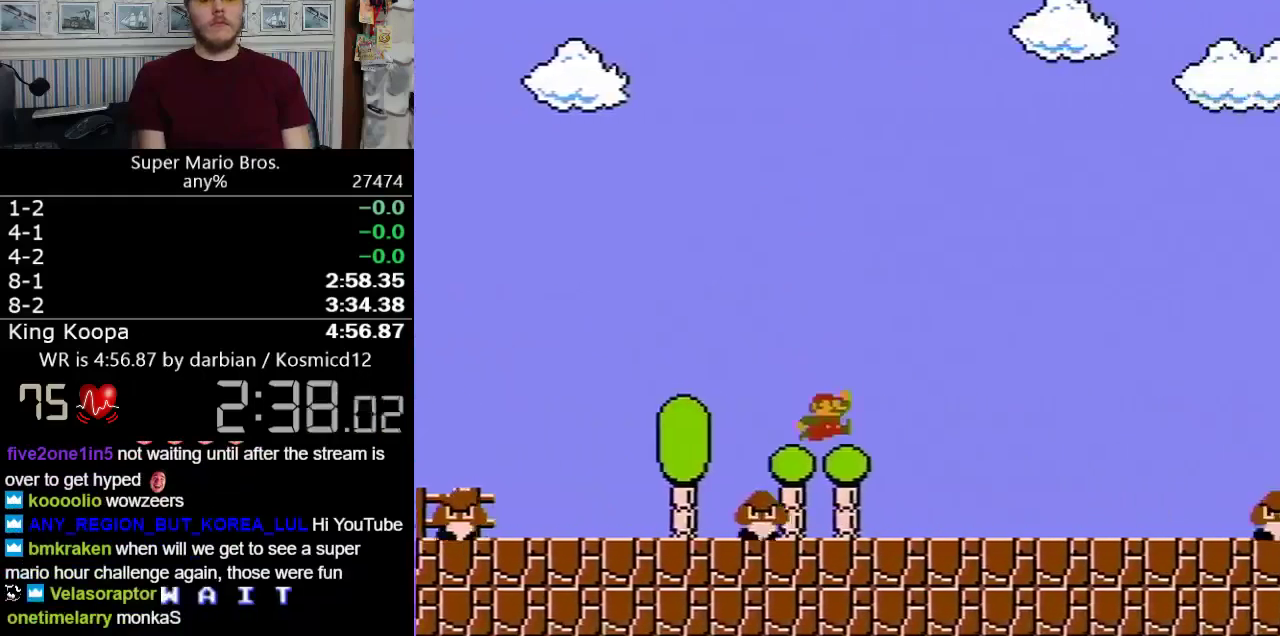
{"buttons": ["A", "B", "DPAD_RIGHT"], "events": [[299, "A", "down"]]}